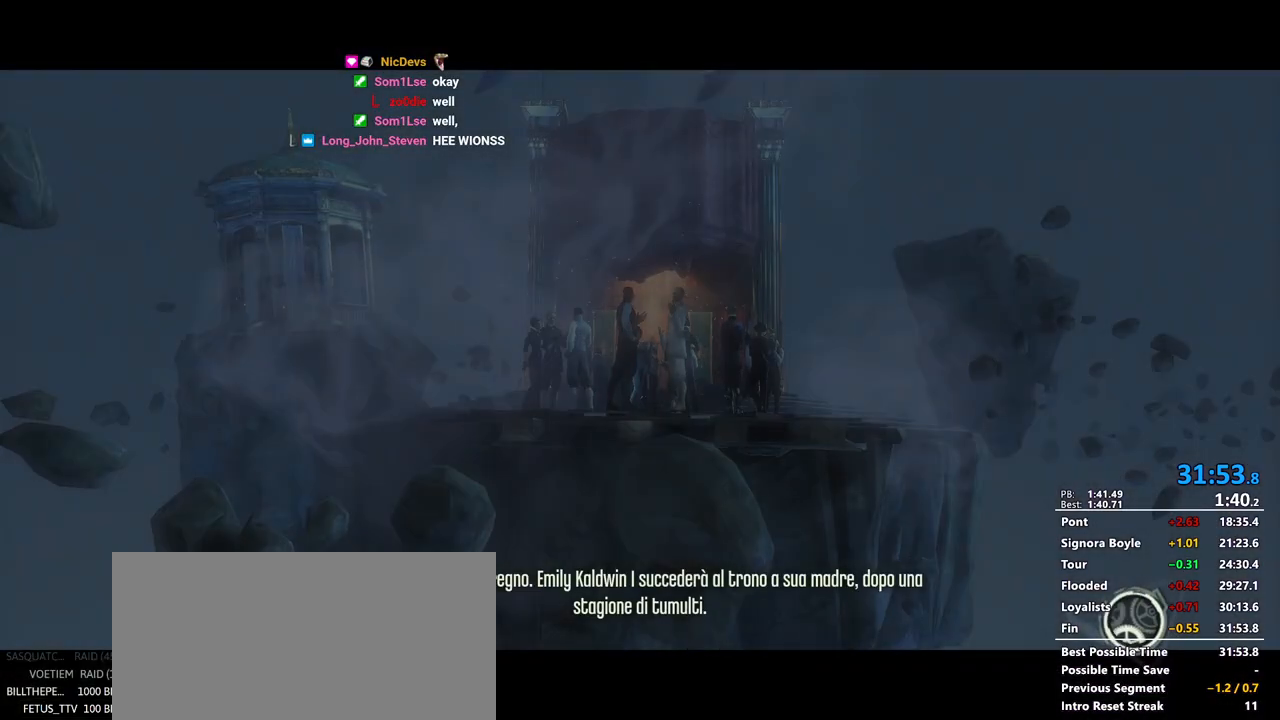
Gameplay with keyboard and mouse; each line is a JSON object with the keys and mouse buttons held at the frame after it. "events" lists presses ("down") and releases ("up") of "2", "3", "4", "5", "a", "alt", "c", "ctrl", "d", "e", "f", "g", "mb6", "q", "r", "return", "s", "shift", "t", "tab", "v", "w", "x", "z", "mouse_left", "mouse_middle", "mouse_right", "mouse_mb4", "mouse_mb5", "mouse_wheel_up" and "mouse_wheel_down" between this image and that frame as [ms after this image, input, new state], when the widget could be followed in between. "mouse_left", "mouse_middle", "mouse_right", "mouse_mb4", "mouse_mb5", "mouse_wheel_up", "mouse_wheel_down" = the "left", "middle", "right", "mb4", "mb5", "wheel_up", "wheel_down" buttons of the "mouse" list. No other keys are recorded. Mouse movement is not recorded. Key names are as the overlay labels them; some are game actions (e.g. jump) rather than physical keys. Not read: 1.
{"keys": [], "mouse": [], "events": []}
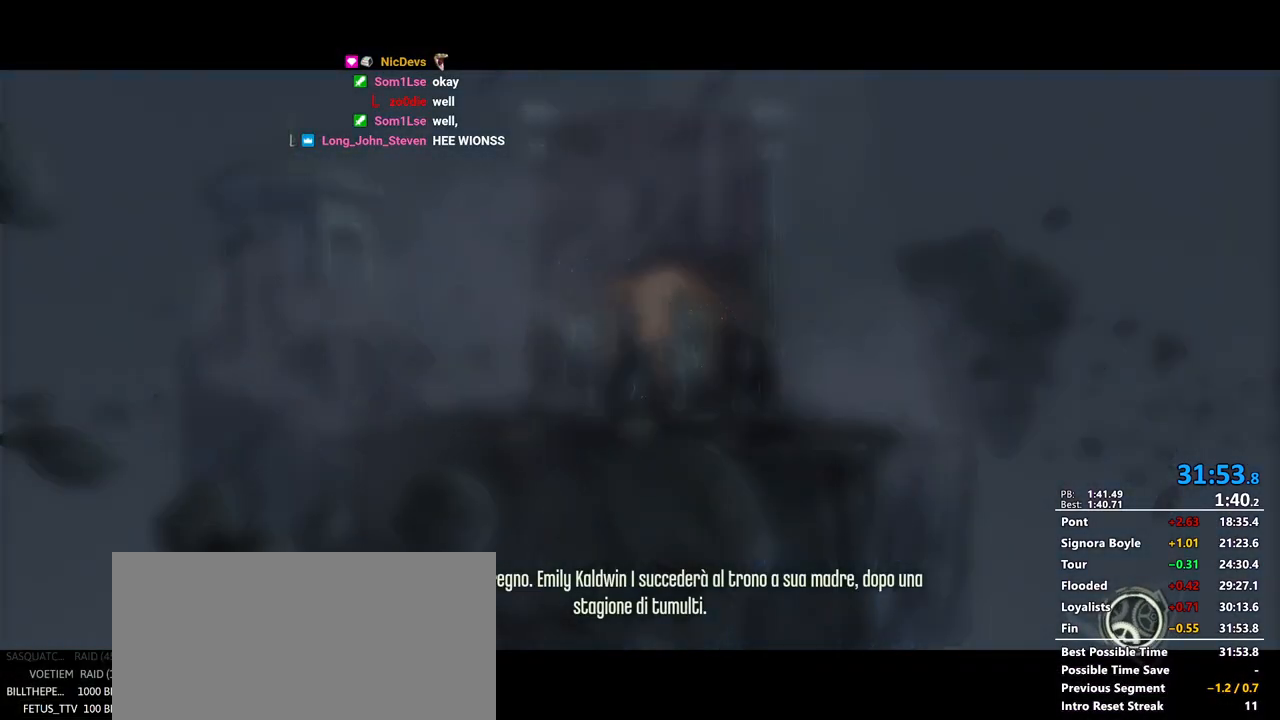
{"keys": [], "mouse": [], "events": []}
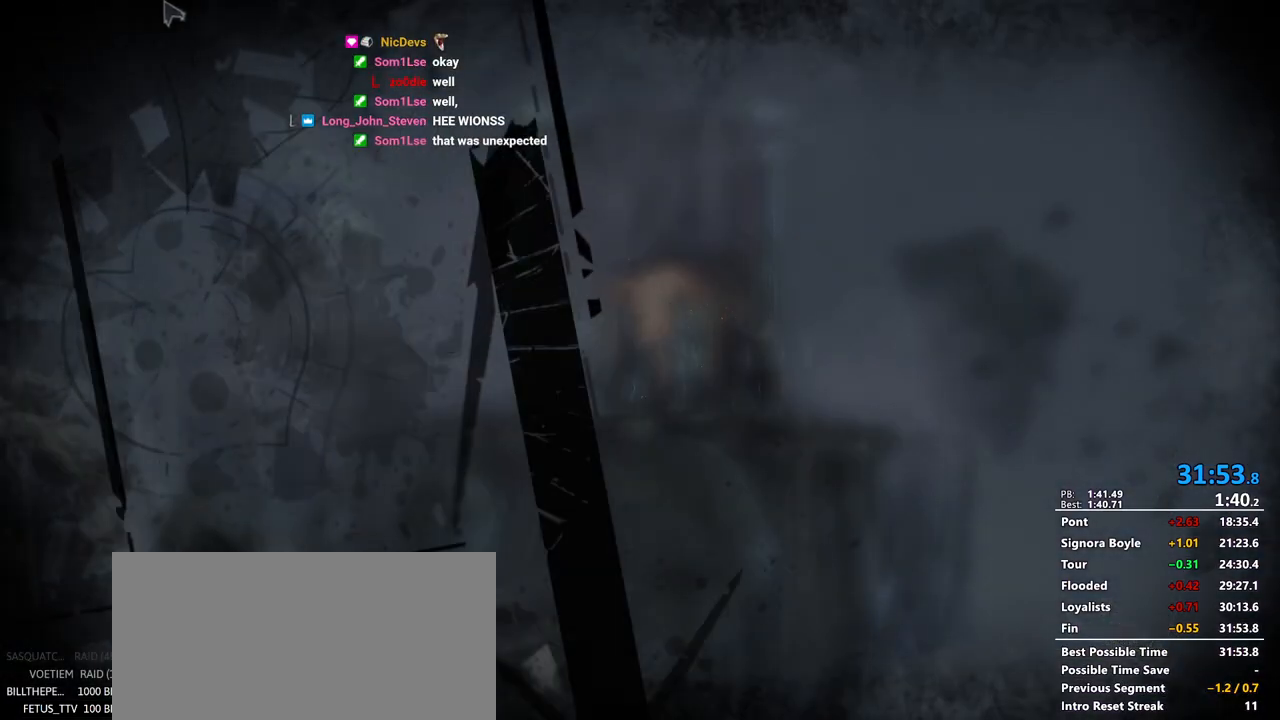
{"keys": [], "mouse": [], "events": []}
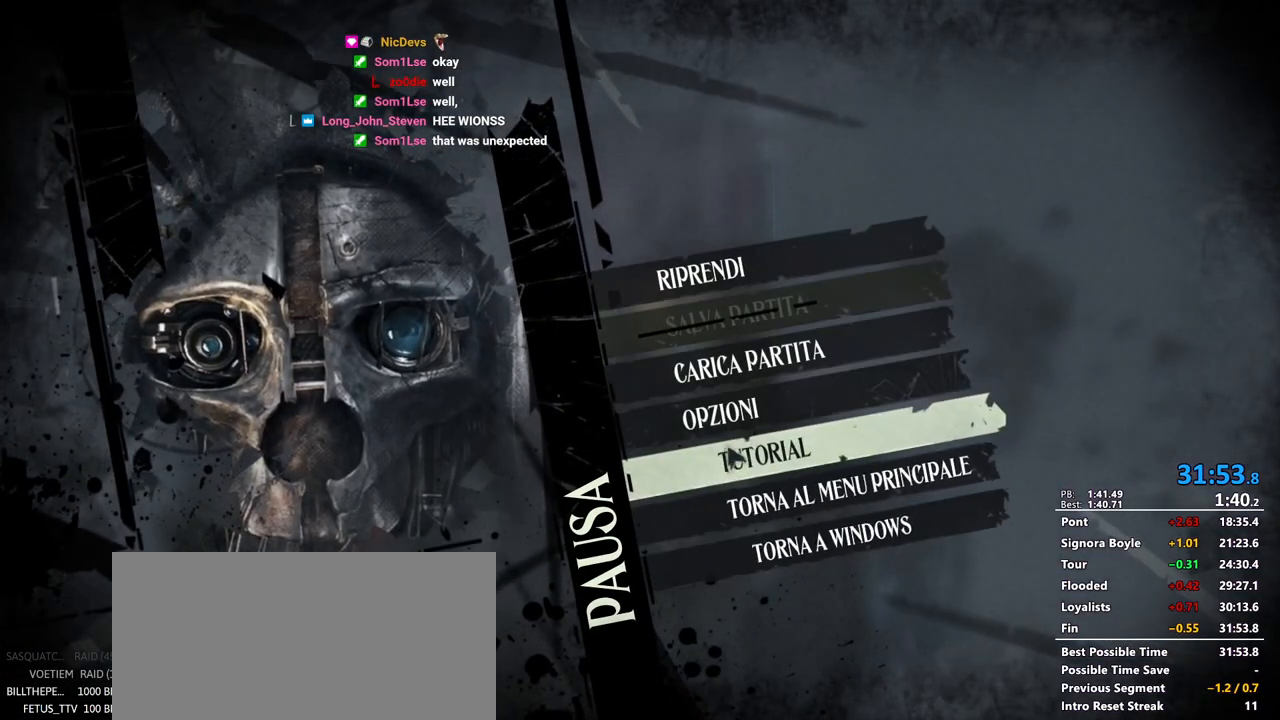
{"keys": [], "mouse": []}
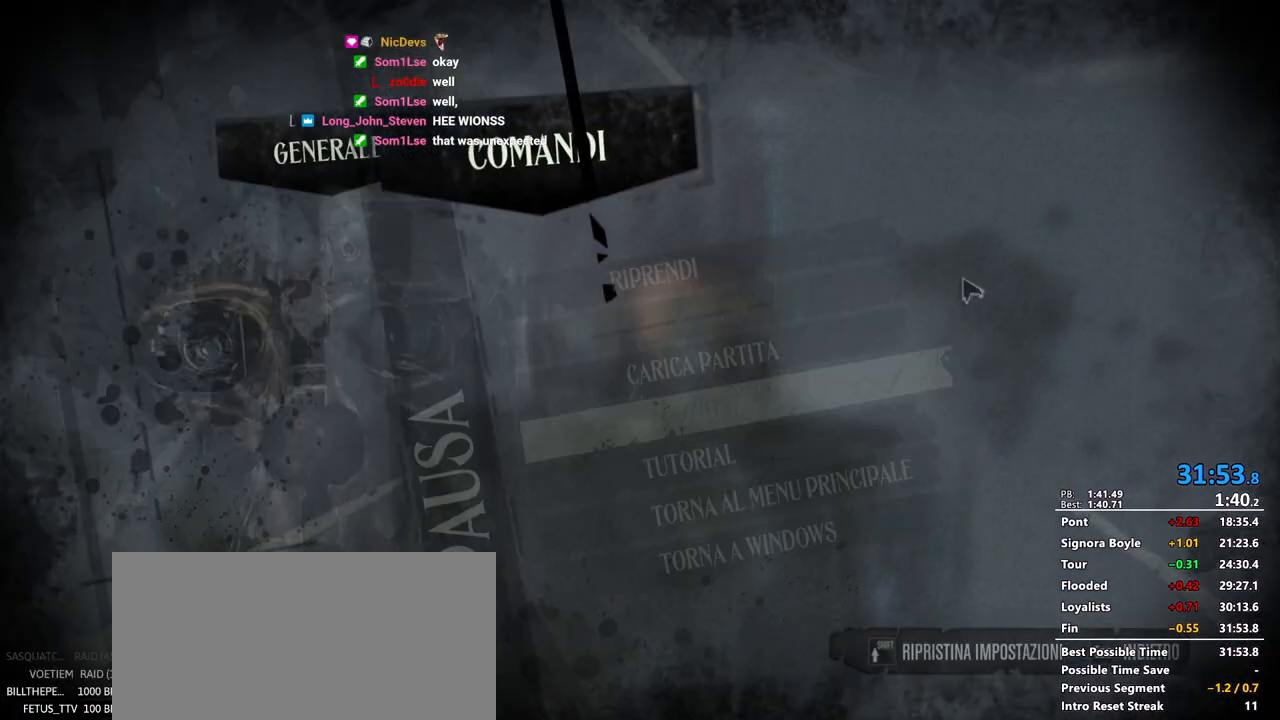
{"keys": [], "mouse": ["left"], "events": [[500, "mouse_left", "down"]]}
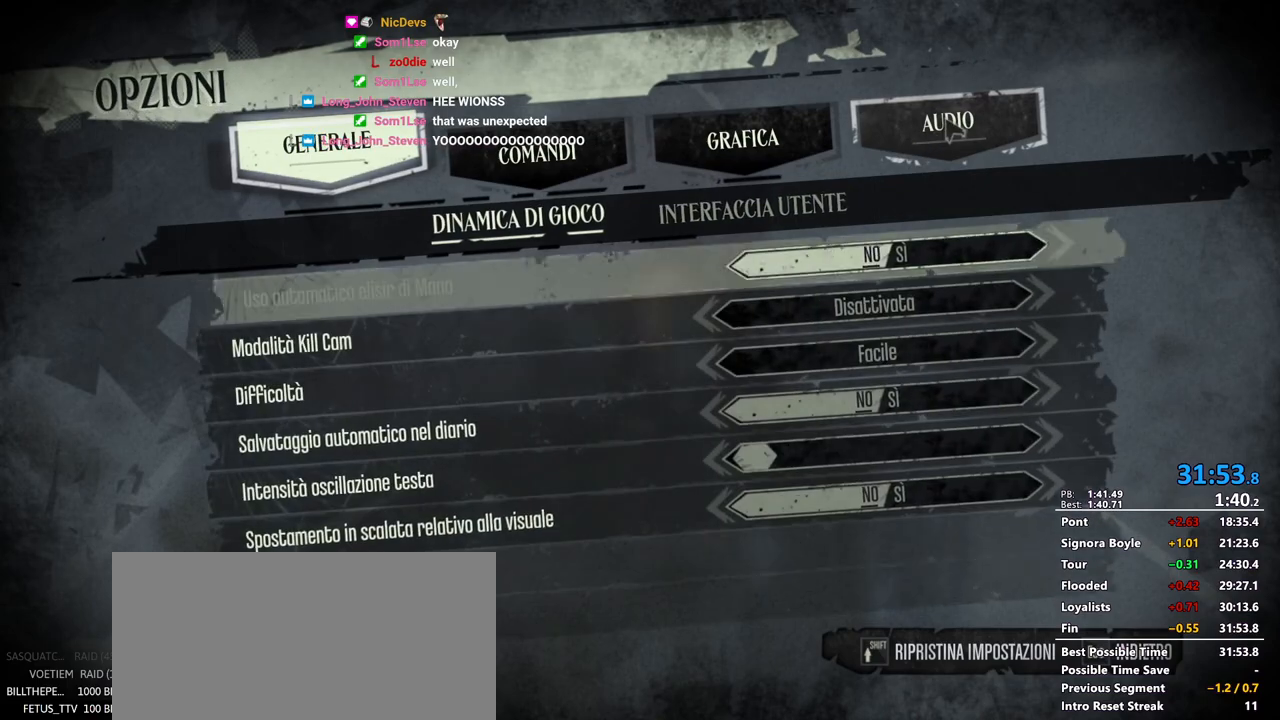
{"keys": [], "mouse": [], "events": [[100, "mouse_left", "up"]]}
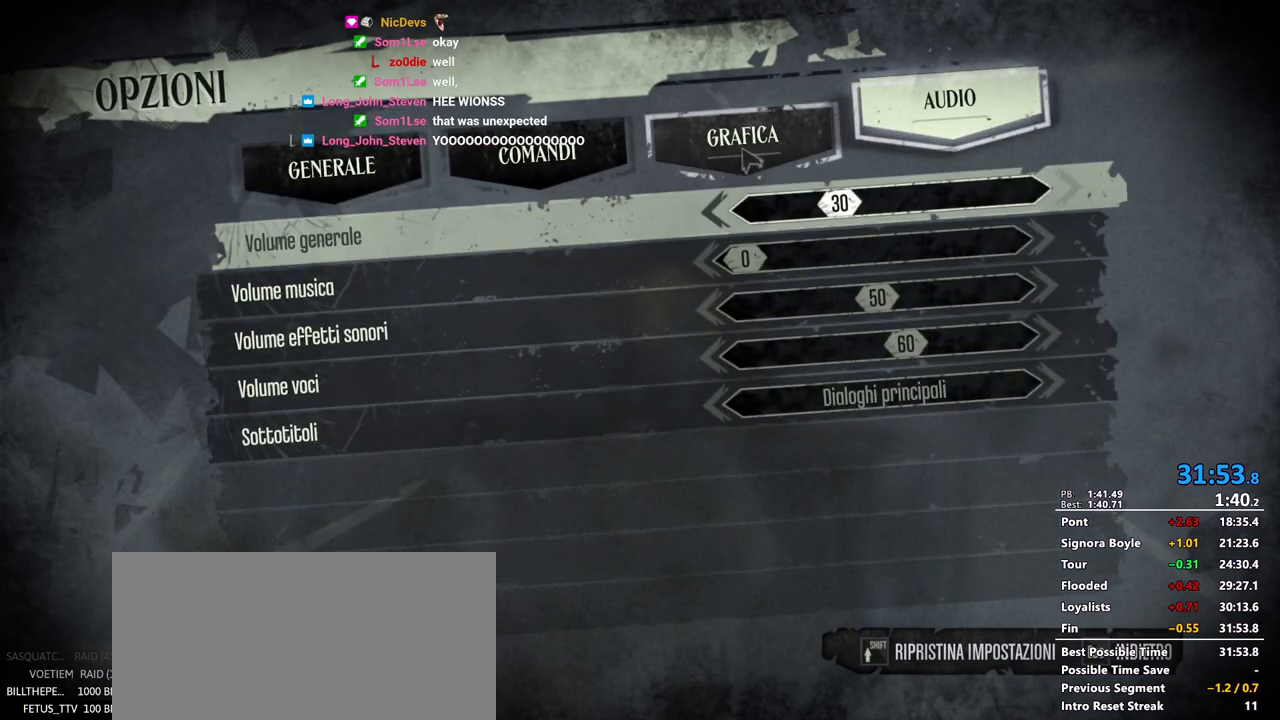
{"keys": [], "mouse": [], "events": []}
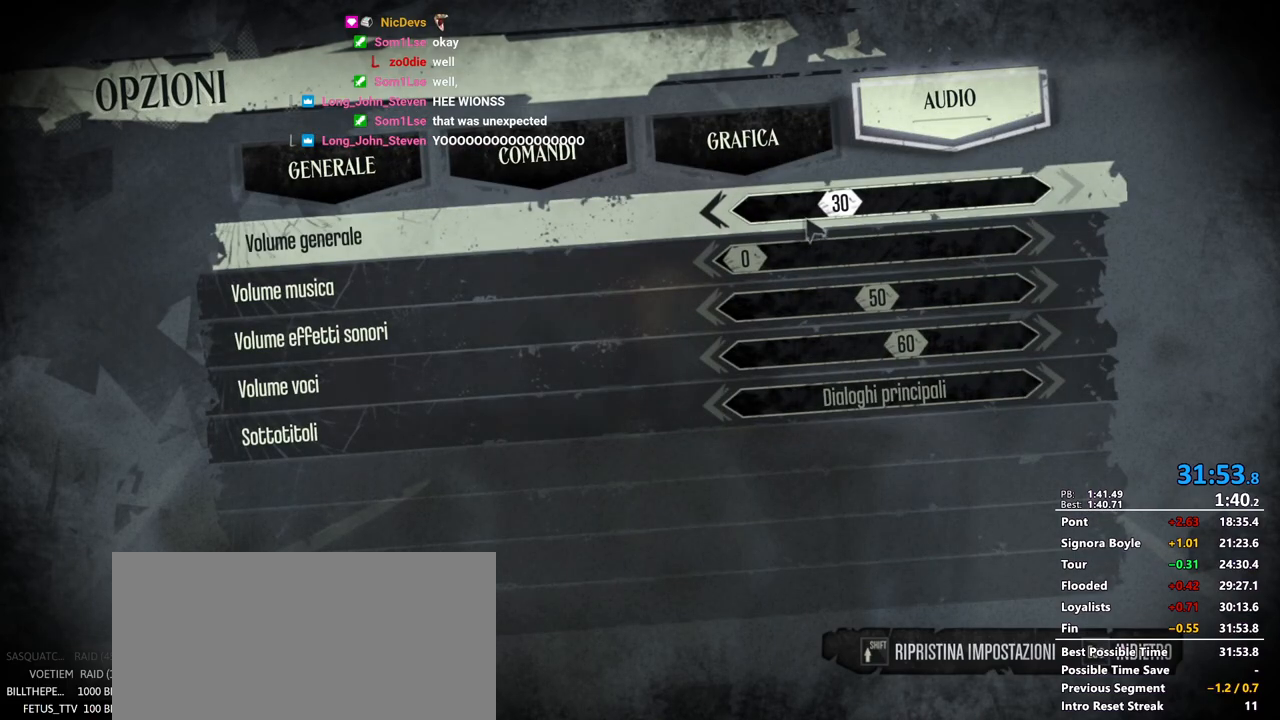
{"keys": [], "mouse": [], "events": []}
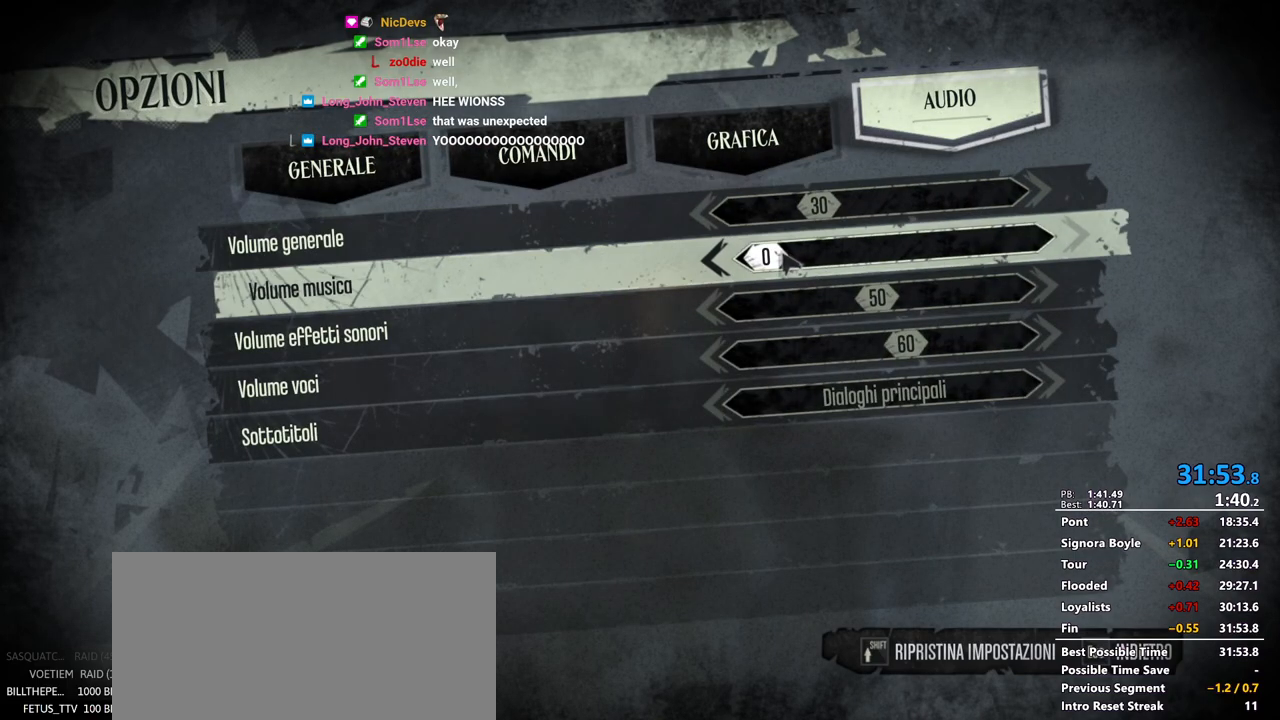
{"keys": [], "mouse": ["left"], "events": [[333, "mouse_left", "down"]]}
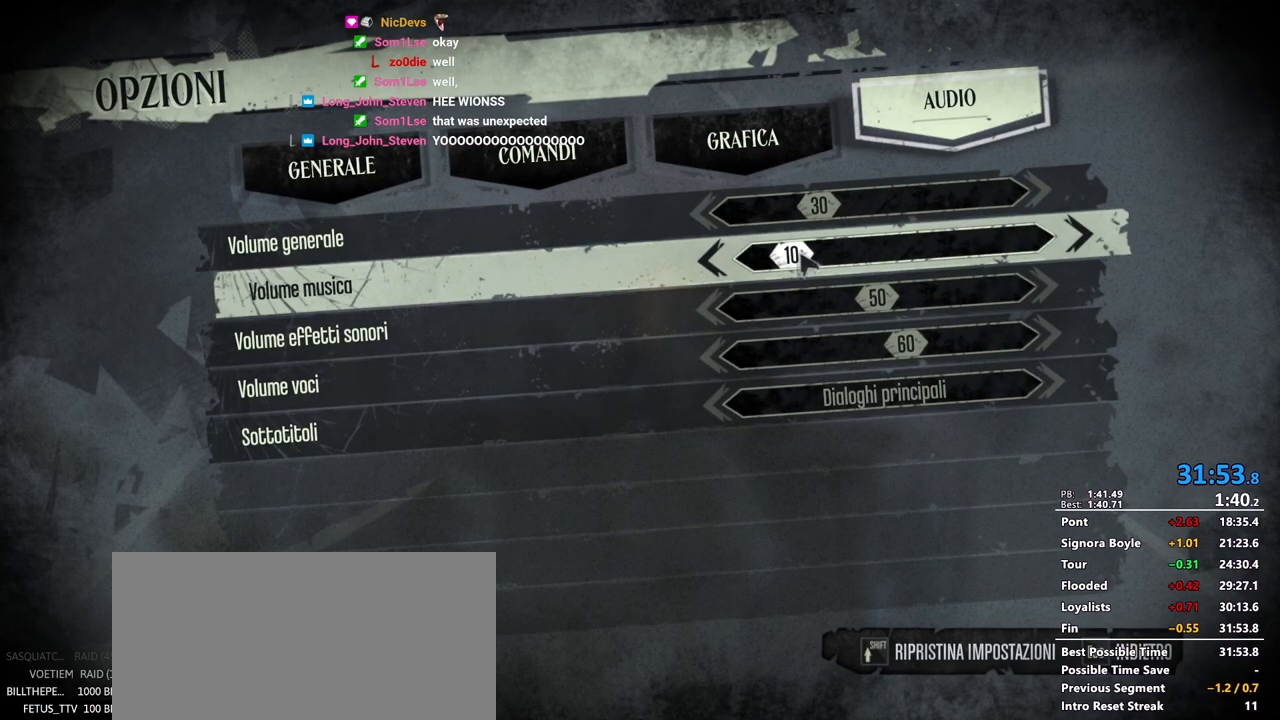
{"keys": [], "mouse": ["left"], "events": []}
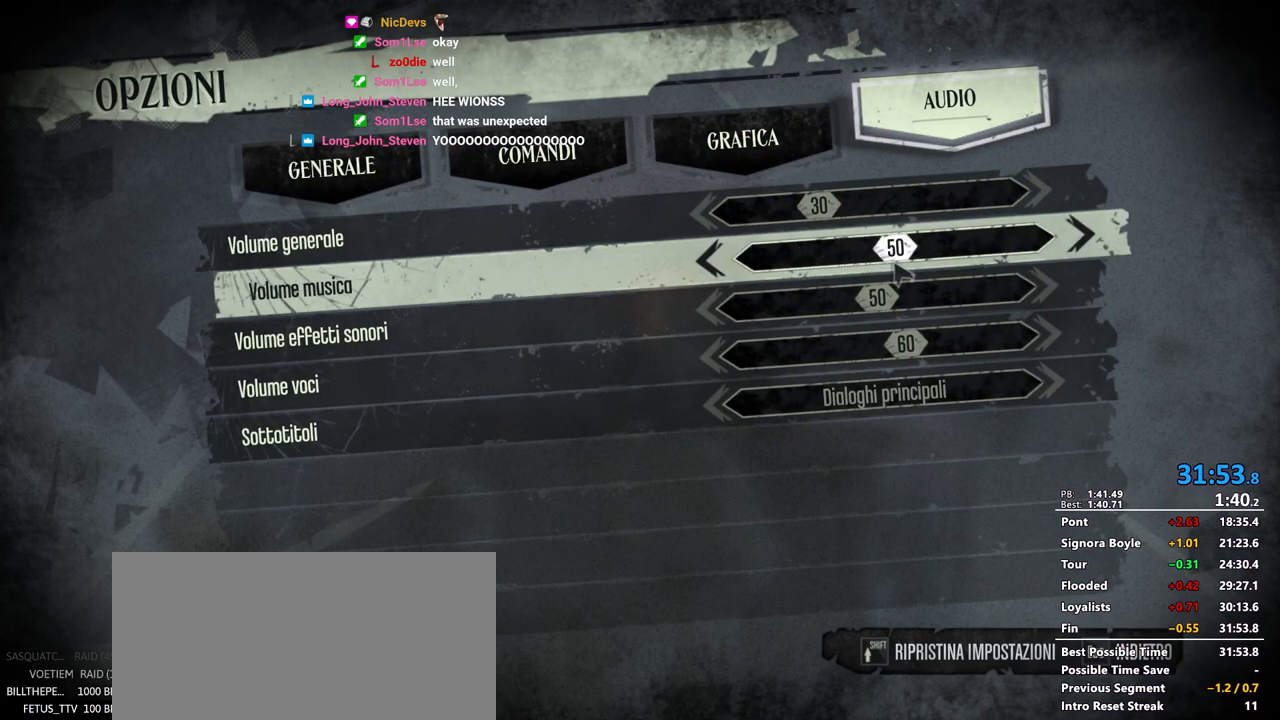
{"keys": [], "mouse": ["left"], "events": []}
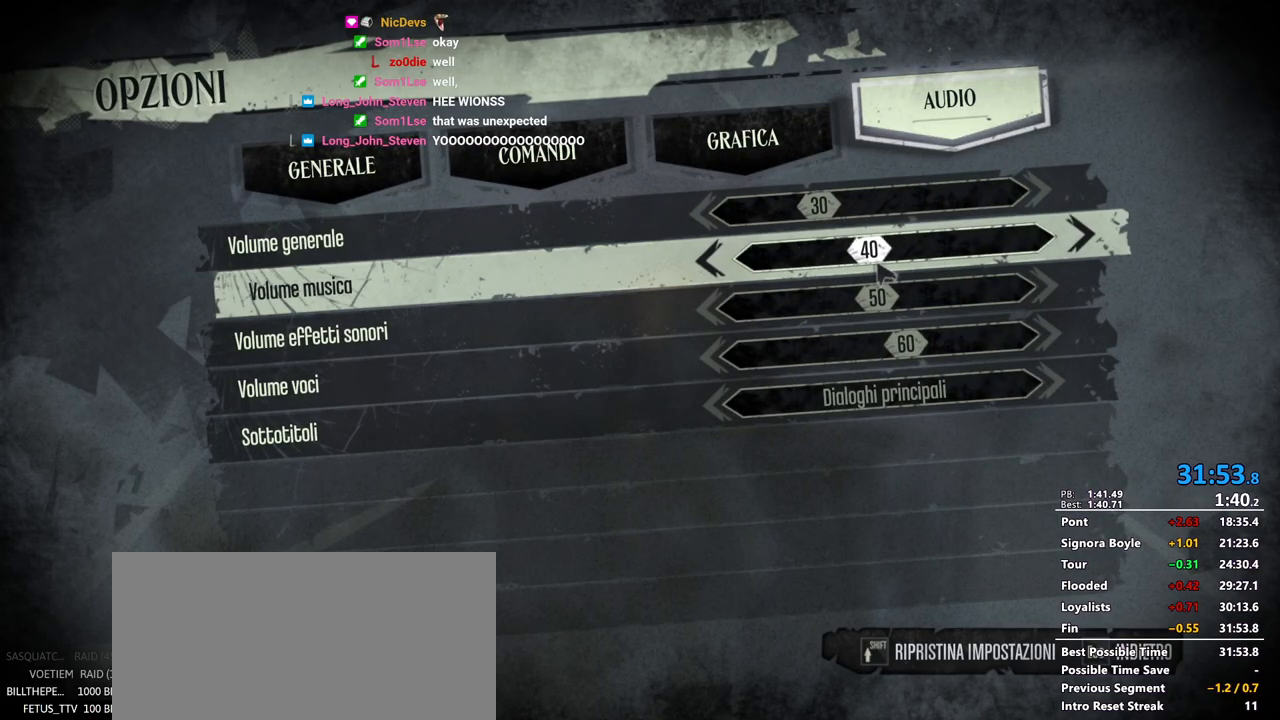
{"keys": [], "mouse": ["left"], "events": []}
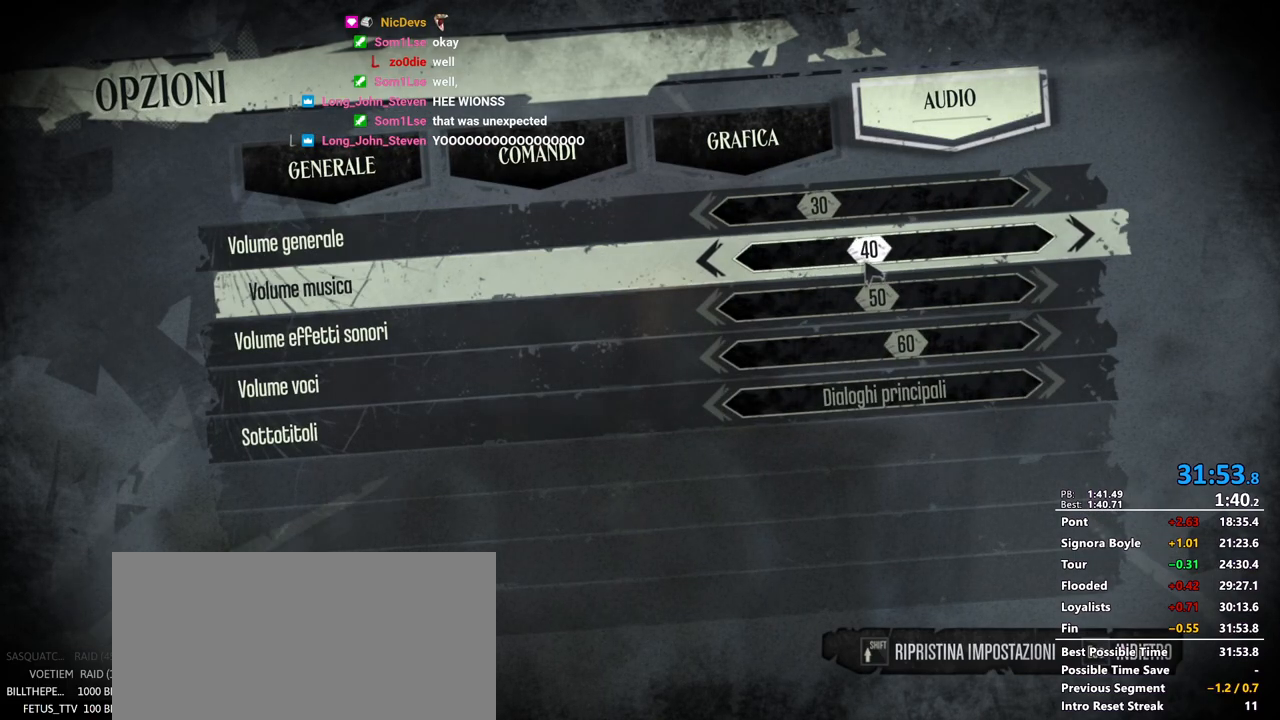
{"keys": [], "mouse": [], "events": [[100, "mouse_left", "up"]]}
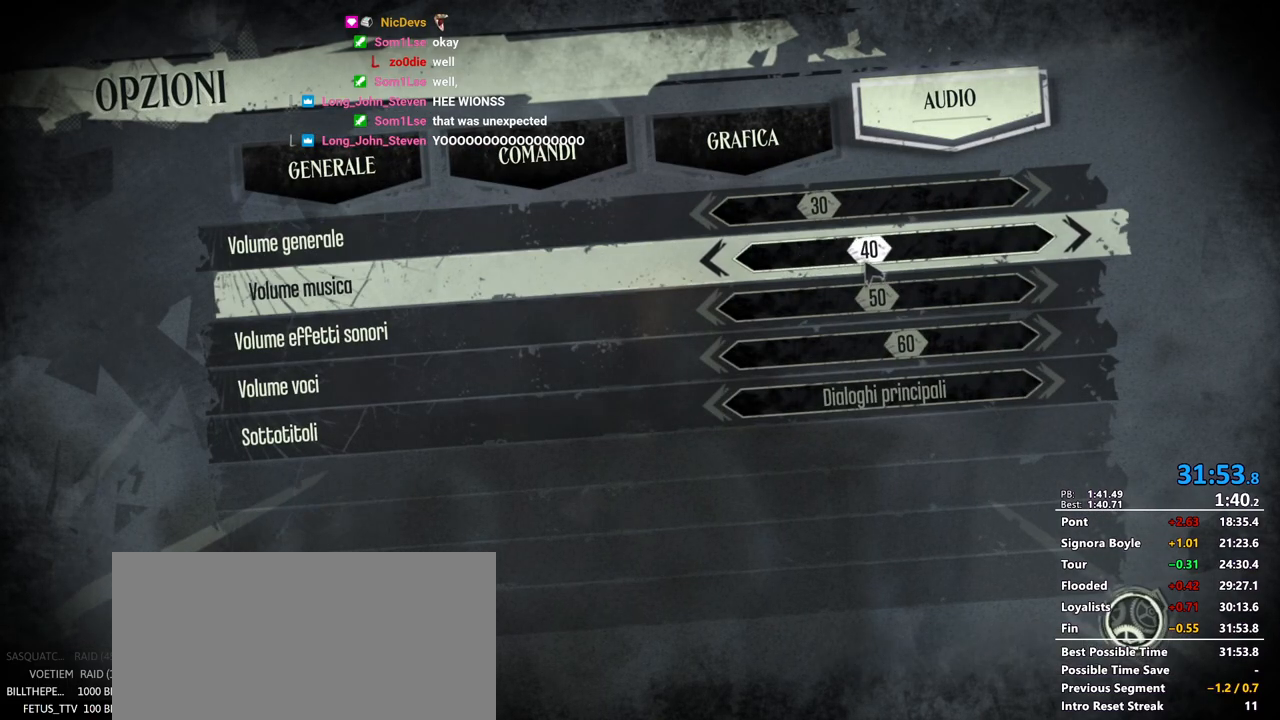
{"keys": [], "mouse": [], "events": []}
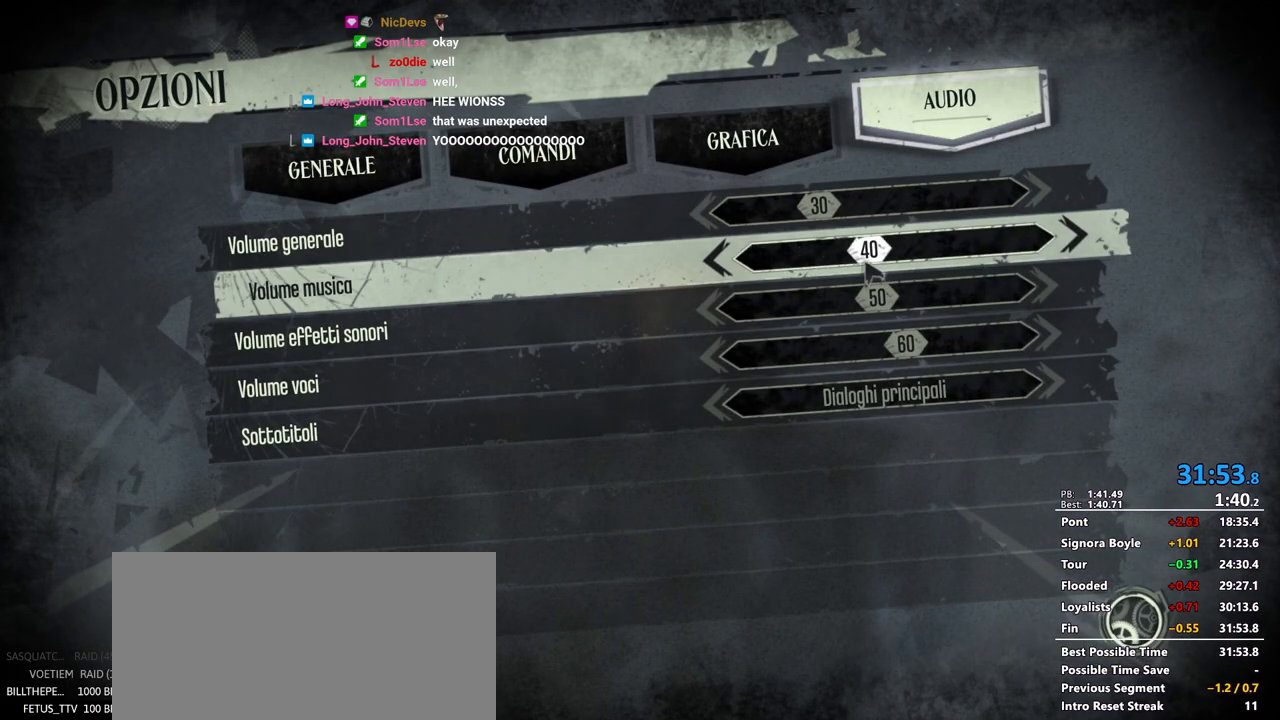
{"keys": [], "mouse": [], "events": []}